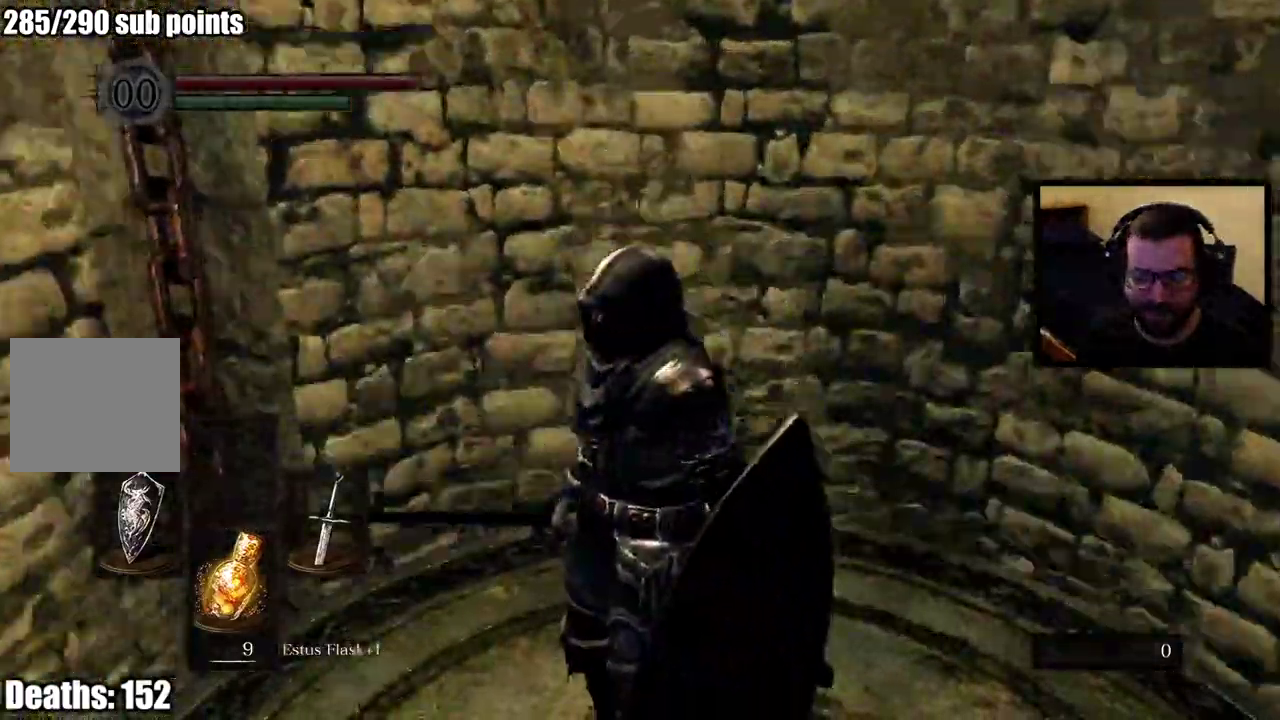
Gameplay with a controller (PlayStation layout); each line is a JSON object with the inputs held at the frame after it. "events" lists button and stick changes between this image and that frame as [ms after this image, input, new state], when the widget could be followed in between. Not read: HOME L1.
{"buttons": [], "left_stick": "center", "right_stick": "center"}
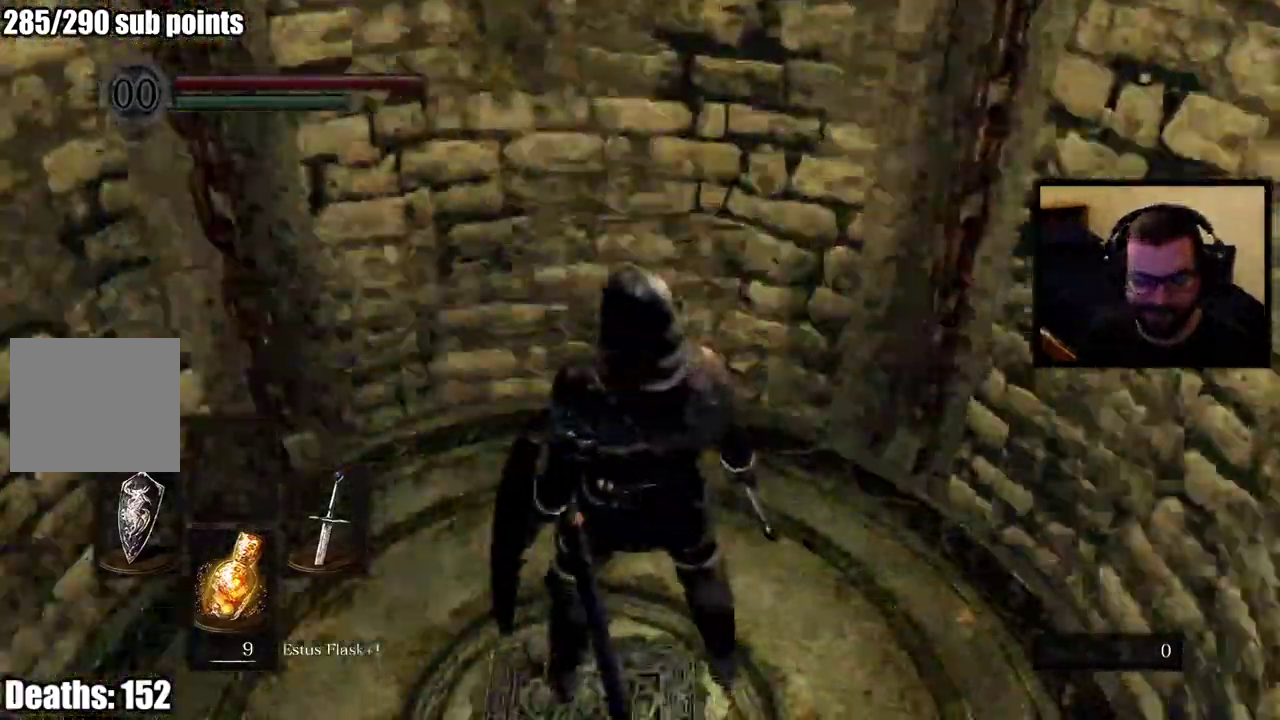
{"buttons": [], "left_stick": "center", "right_stick": "down-left", "events": [[200, "right_stick", "down-left"]]}
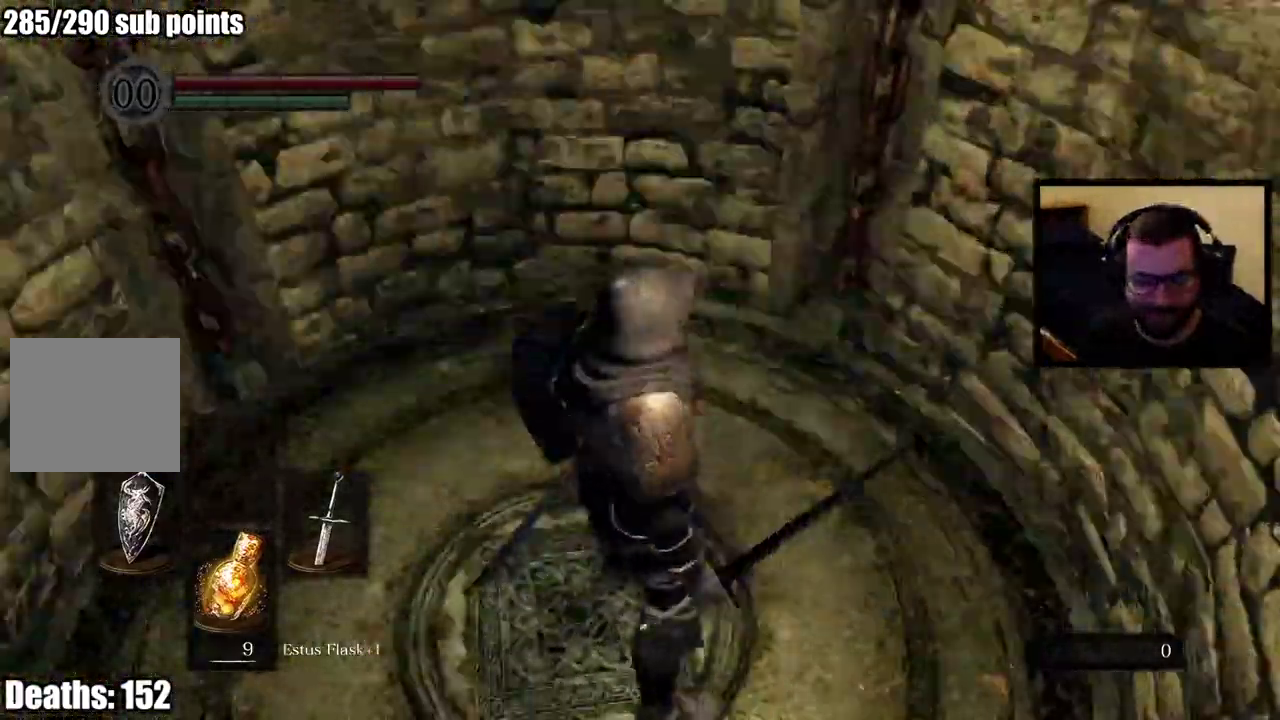
{"buttons": [], "left_stick": "center", "right_stick": "center", "events": [[83, "right_stick", "center"]]}
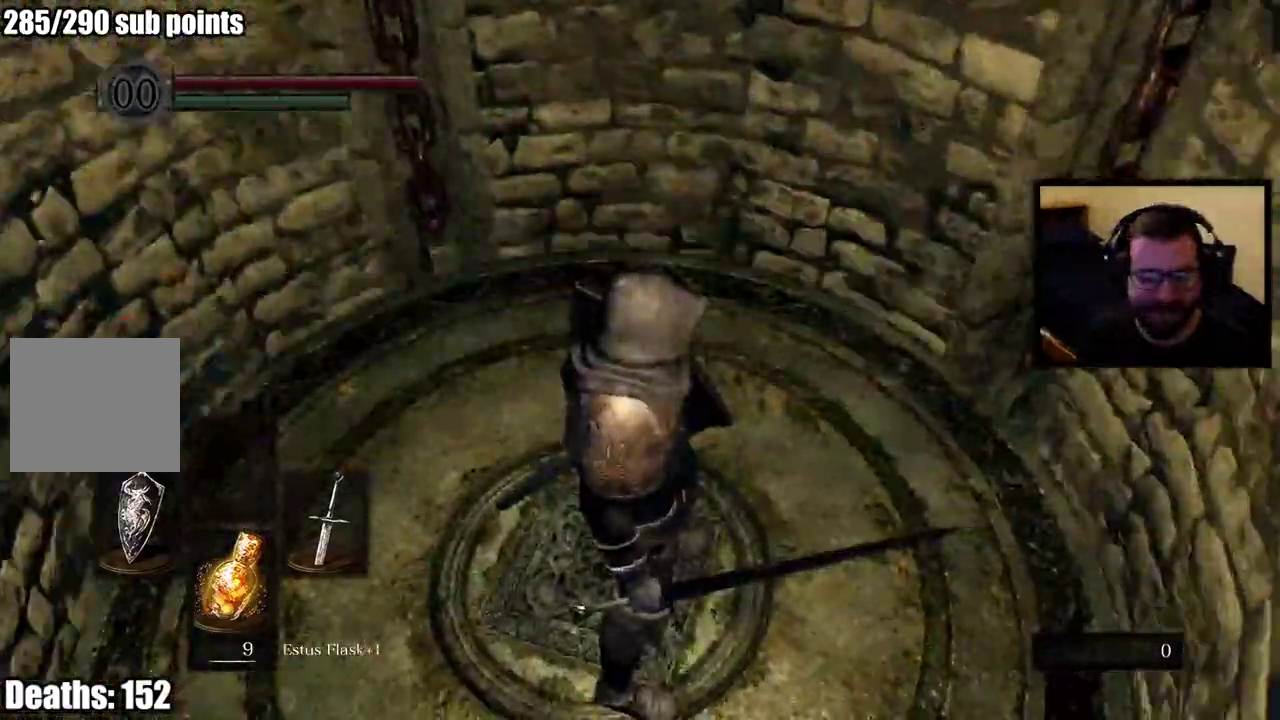
{"buttons": [], "left_stick": "center", "right_stick": "center", "events": []}
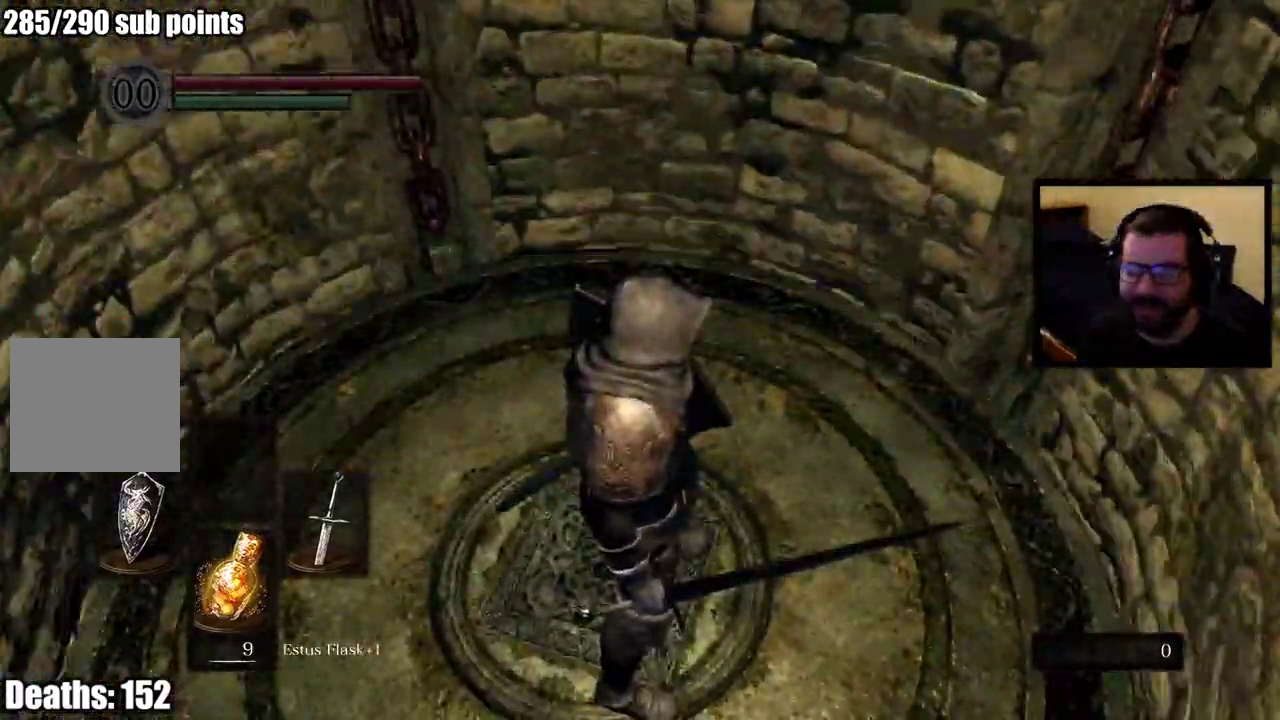
{"buttons": [], "left_stick": "center", "right_stick": "center", "events": []}
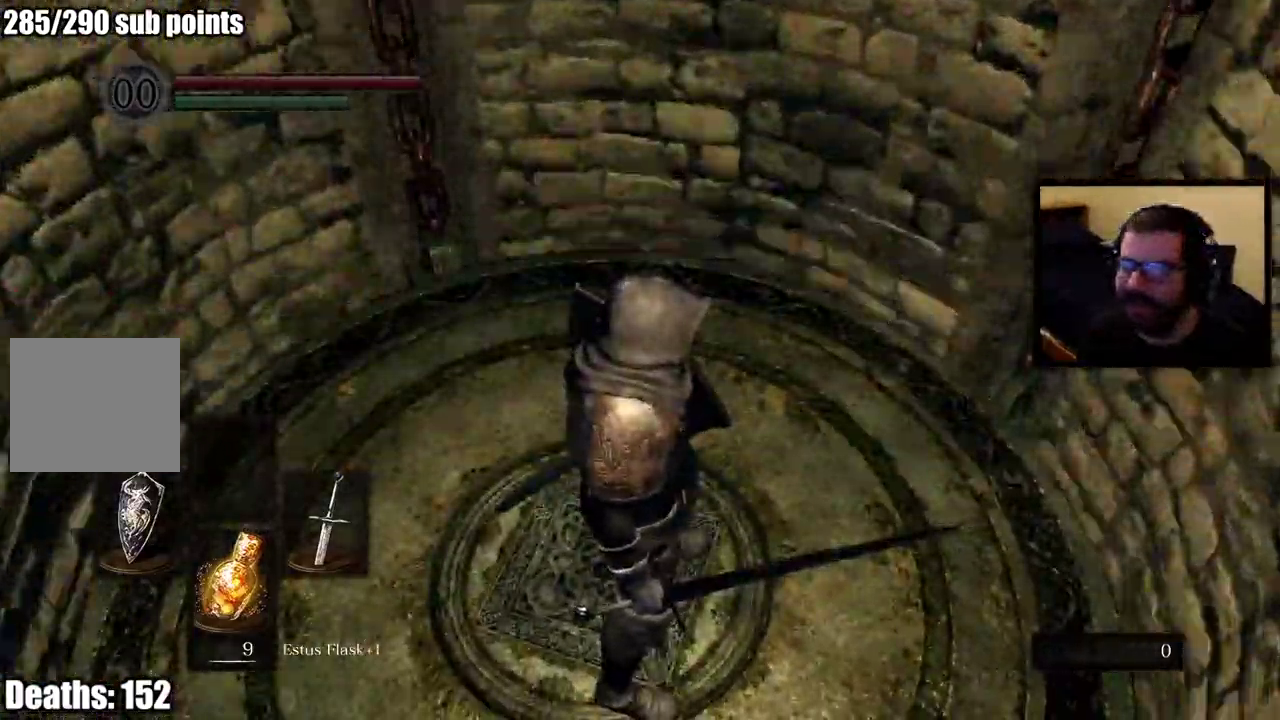
{"buttons": [], "left_stick": "center", "right_stick": "center", "events": []}
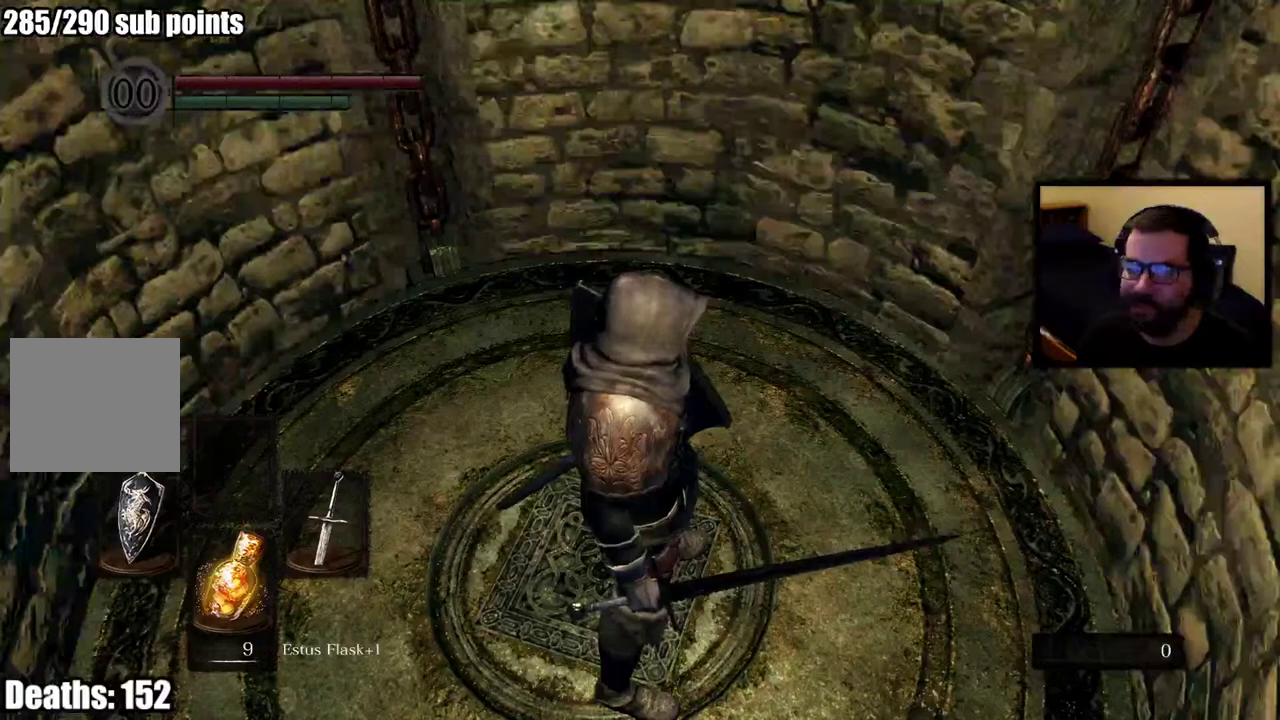
{"buttons": [], "left_stick": "center", "right_stick": "center", "events": []}
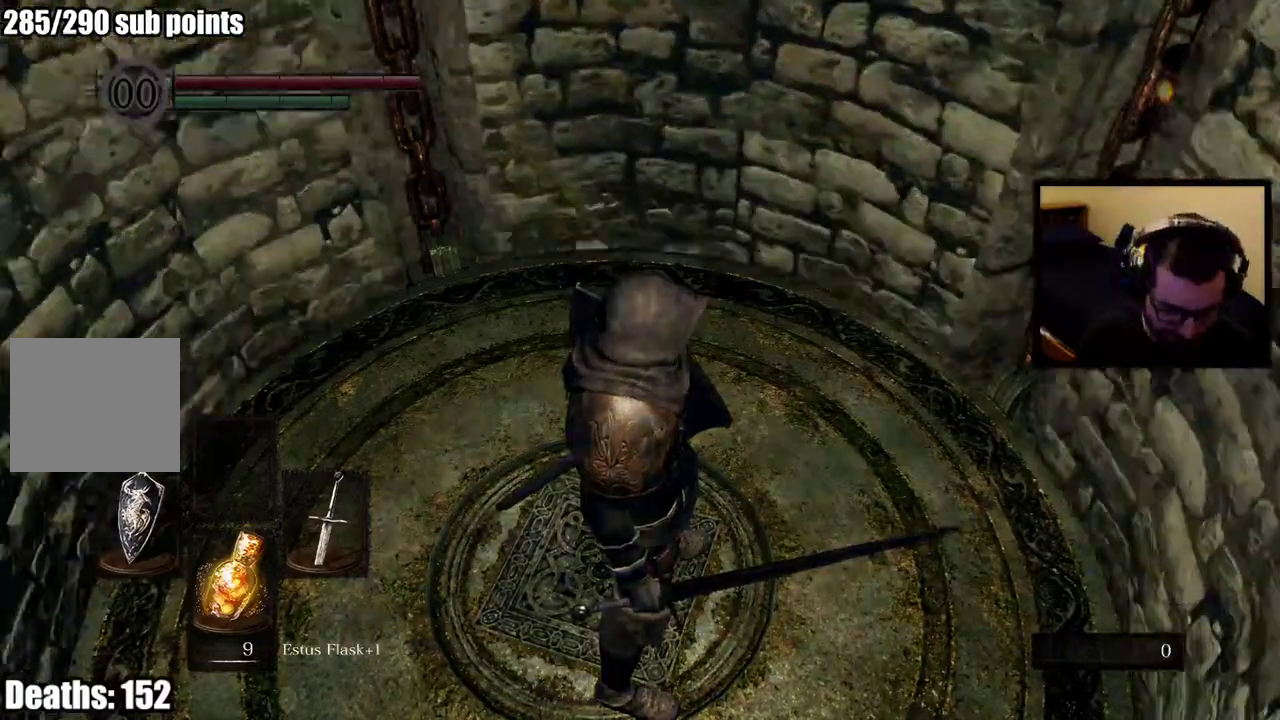
{"buttons": [], "left_stick": "center", "right_stick": "center", "events": []}